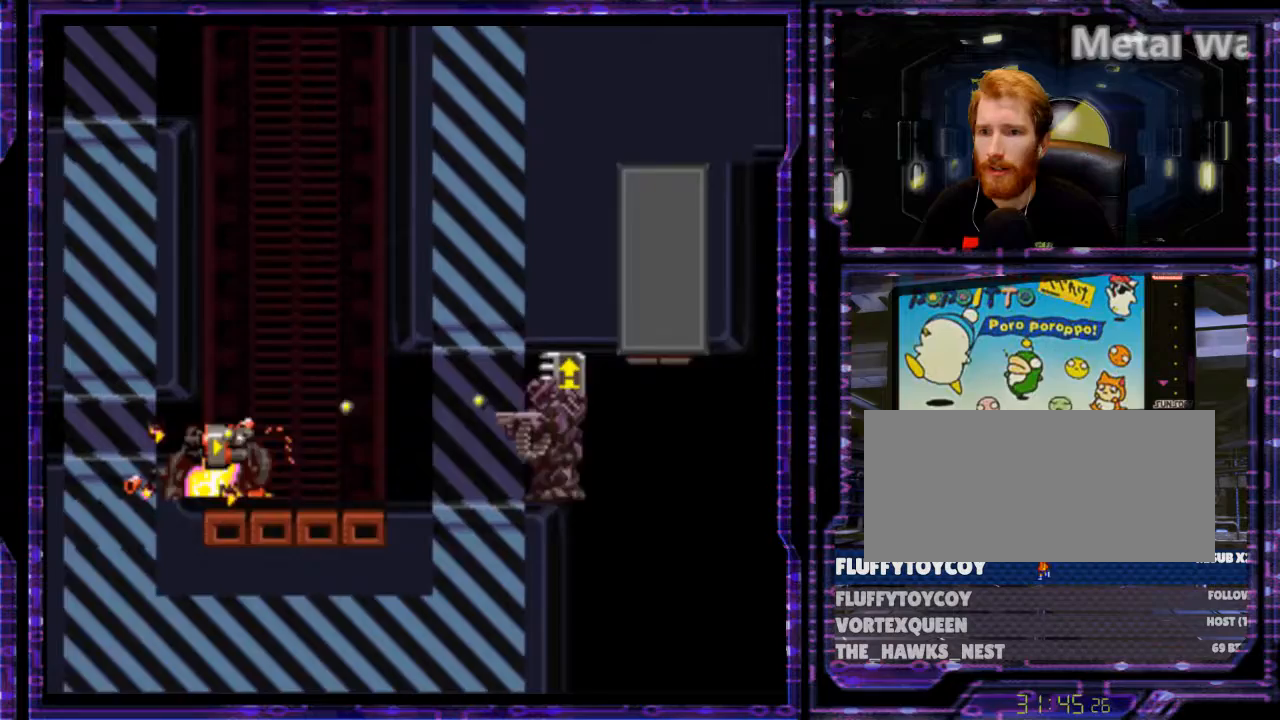
Gameplay with a controller (Nintendo layout); each line is a JSON object with the inputs held at the frame after it. "events" lists button and stick changes between this image and that frame as [ms after this image, input, new state], when the widget could be followed in between. Not read: L3 R3.
{"buttons": ["Y", "DPAD_LEFT"], "events": [[33, "B", "up"]]}
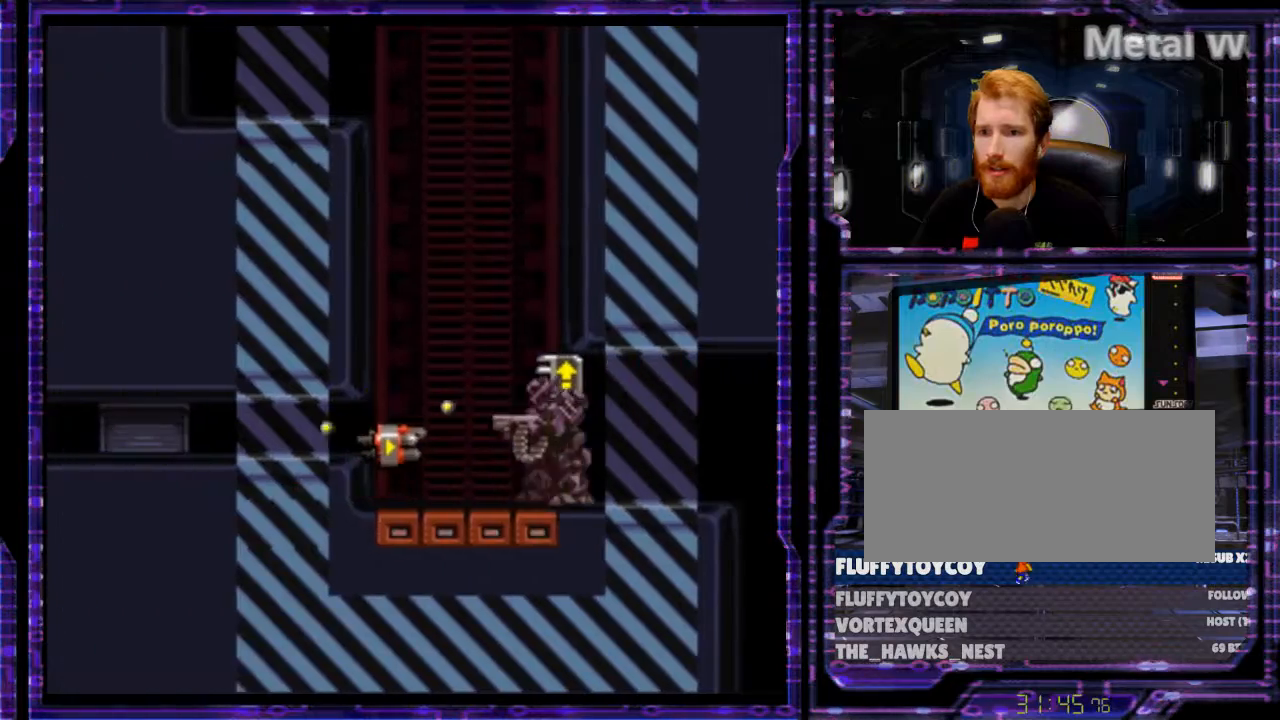
{"buttons": ["B", "Y"], "events": [[400, "DPAD_LEFT", "up"], [500, "B", "down"]]}
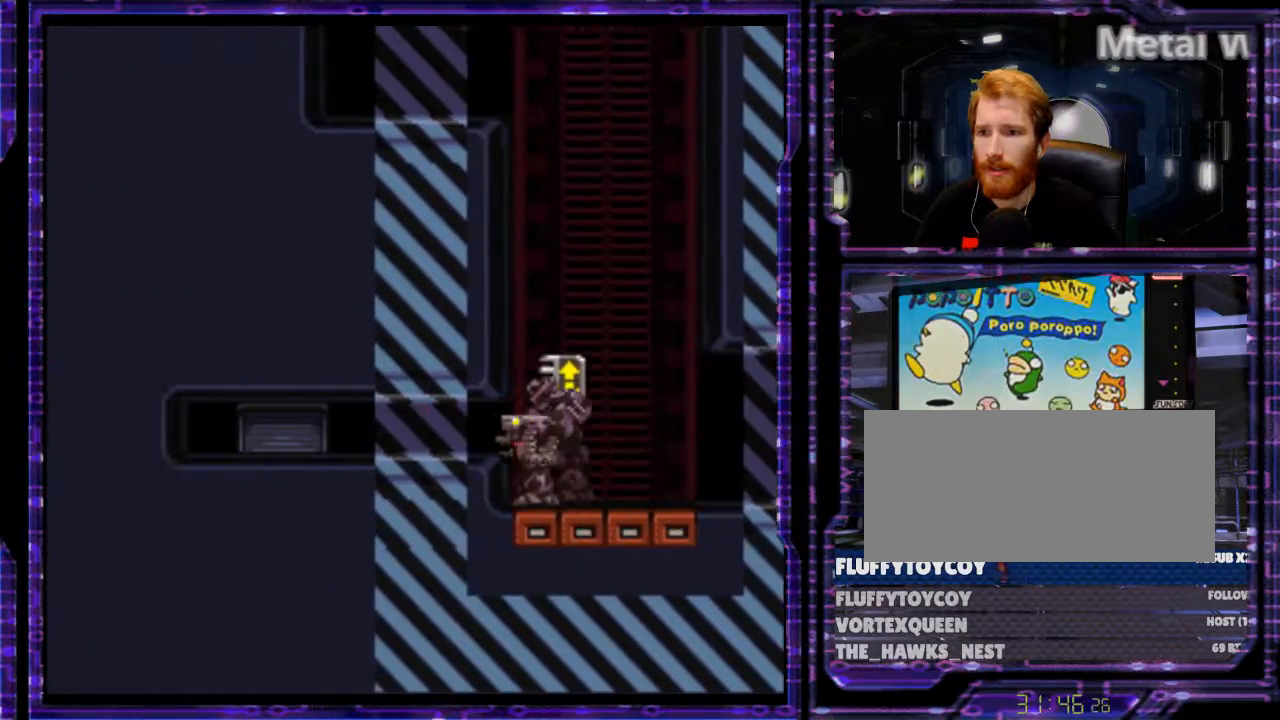
{"buttons": ["B", "Y"], "events": []}
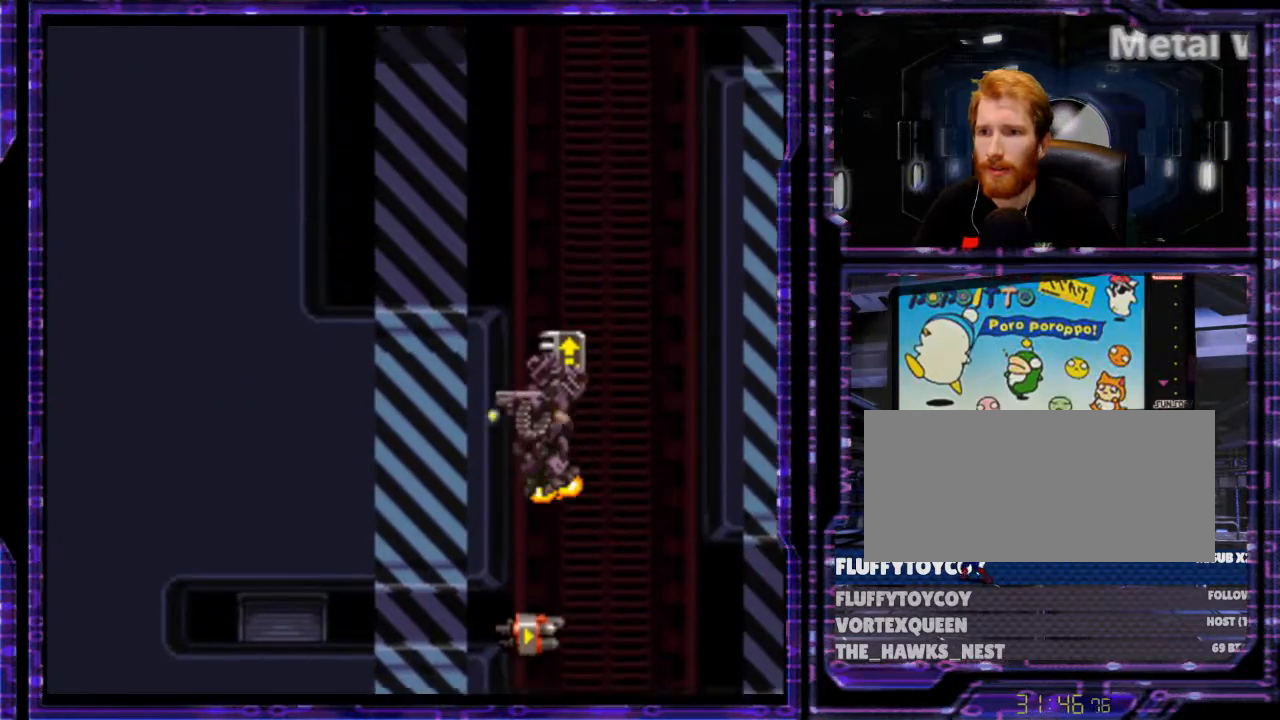
{"buttons": ["B", "Y", "DPAD_LEFT"], "events": [[167, "DPAD_UP", "down"], [333, "DPAD_LEFT", "down"], [400, "DPAD_UP", "up"]]}
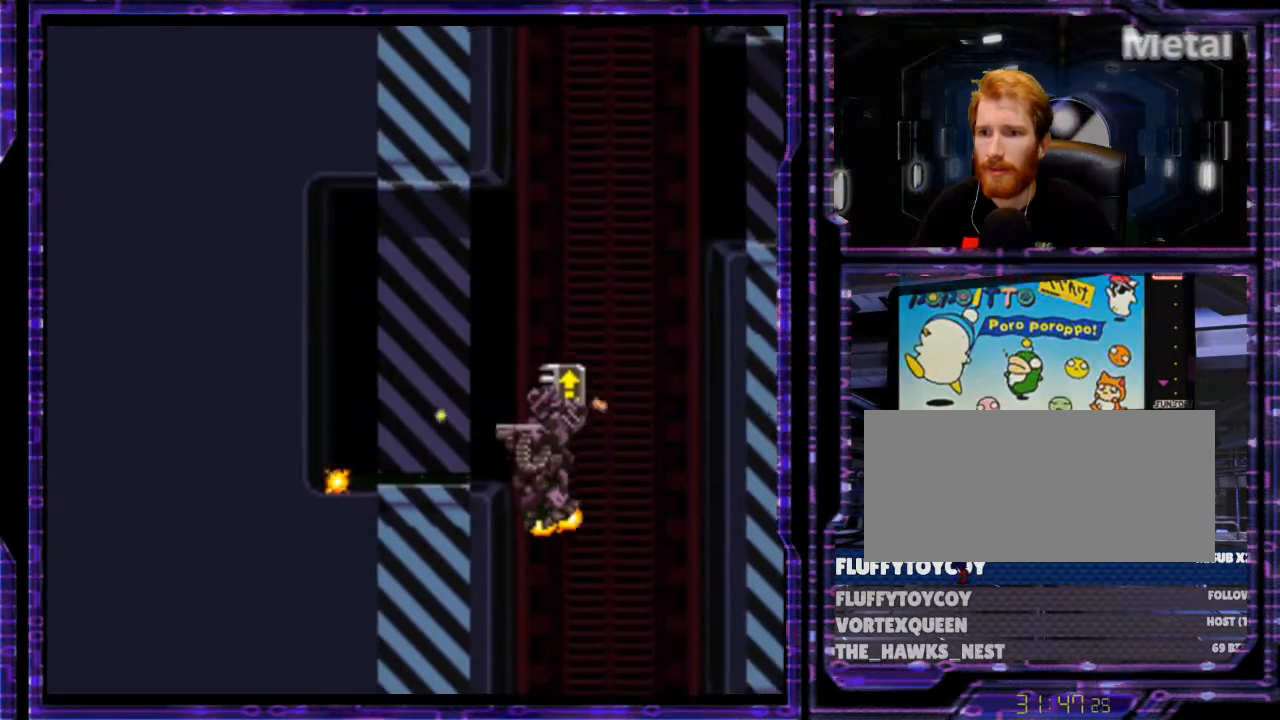
{"buttons": ["B", "Y", "DPAD_LEFT"], "events": [[100, "B", "up"], [133, "DPAD_LEFT", "up"], [167, "DPAD_DOWN", "down"], [167, "DPAD_LEFT", "down"], [233, "DPAD_DOWN", "up"], [333, "B", "down"]]}
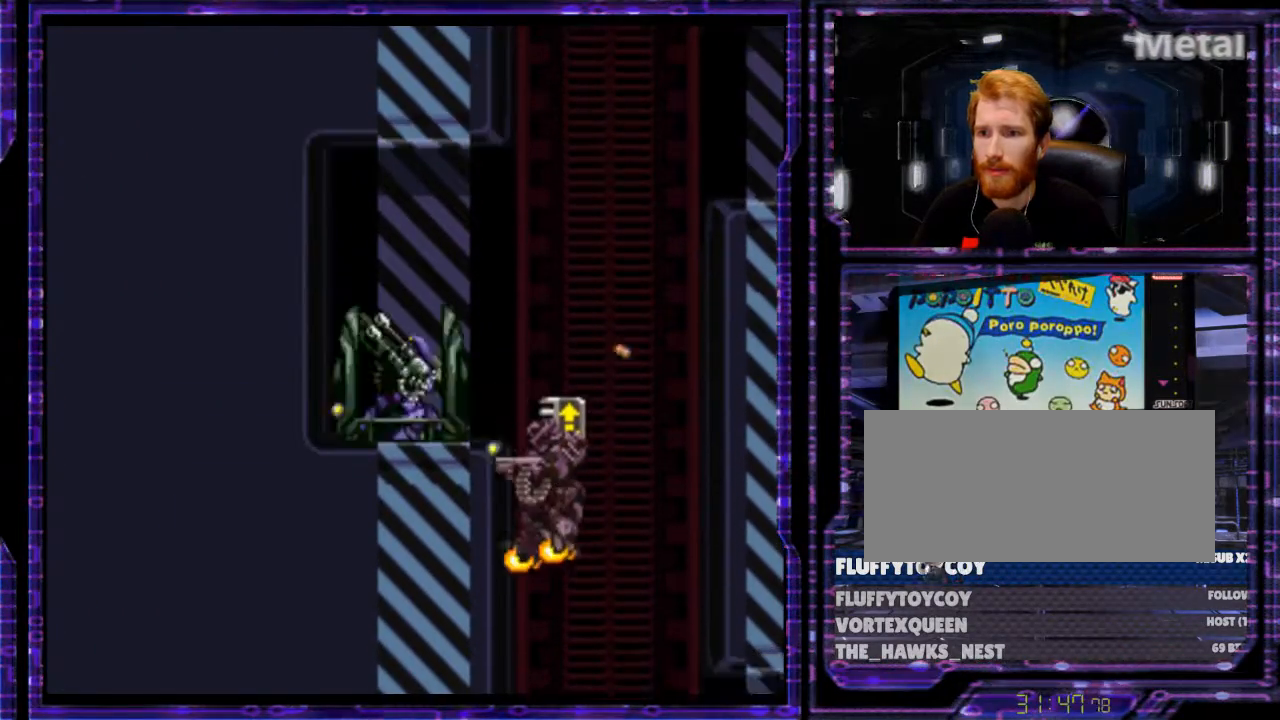
{"buttons": ["Y"], "events": [[100, "DPAD_UP", "down"], [267, "B", "up"], [267, "DPAD_LEFT", "up"], [267, "DPAD_UP", "up"]]}
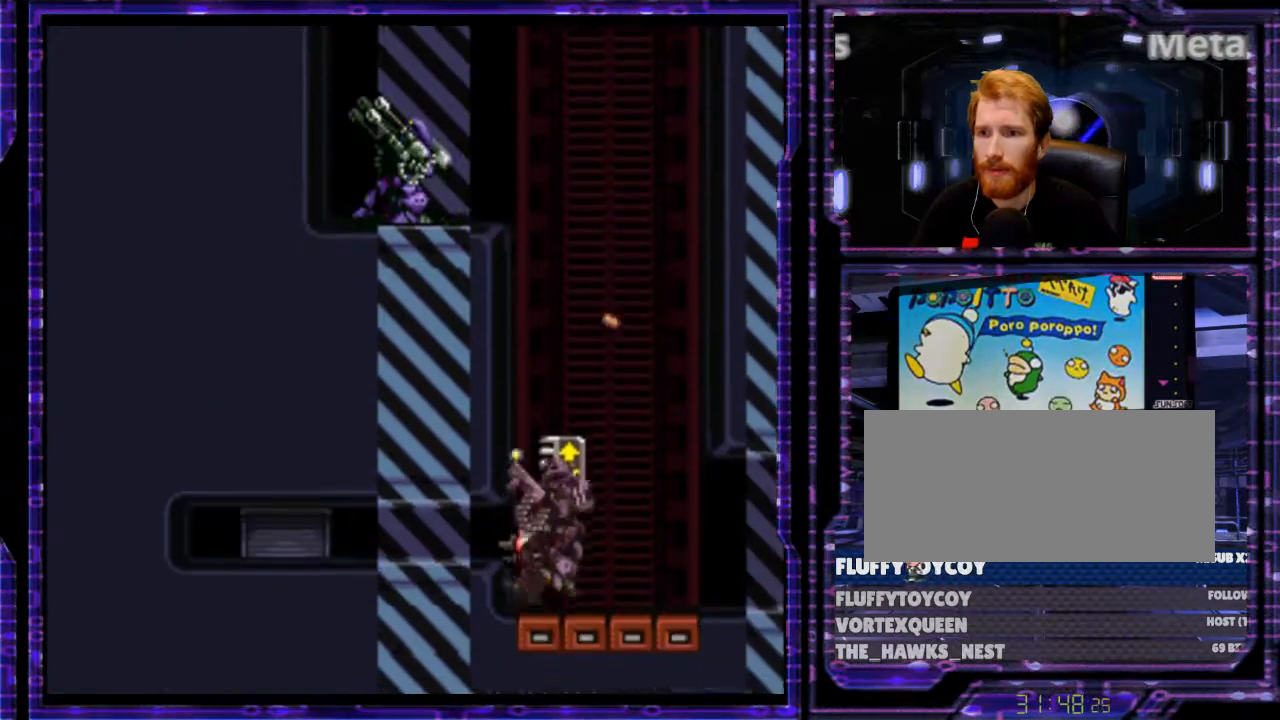
{"buttons": ["B", "Y", "DPAD_LEFT"], "events": [[100, "B", "down"], [400, "DPAD_LEFT", "down"]]}
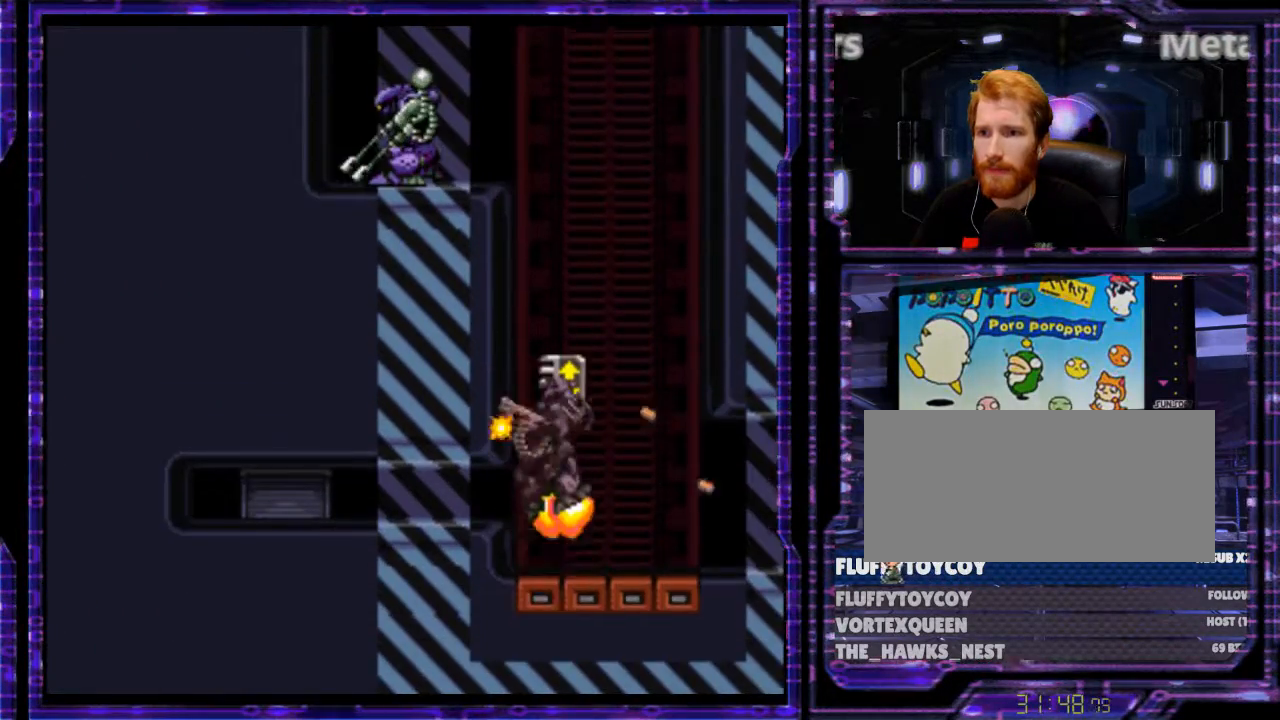
{"buttons": ["B", "Y", "DPAD_LEFT"], "events": [[33, "DPAD_UP", "down"], [267, "DPAD_UP", "up"]]}
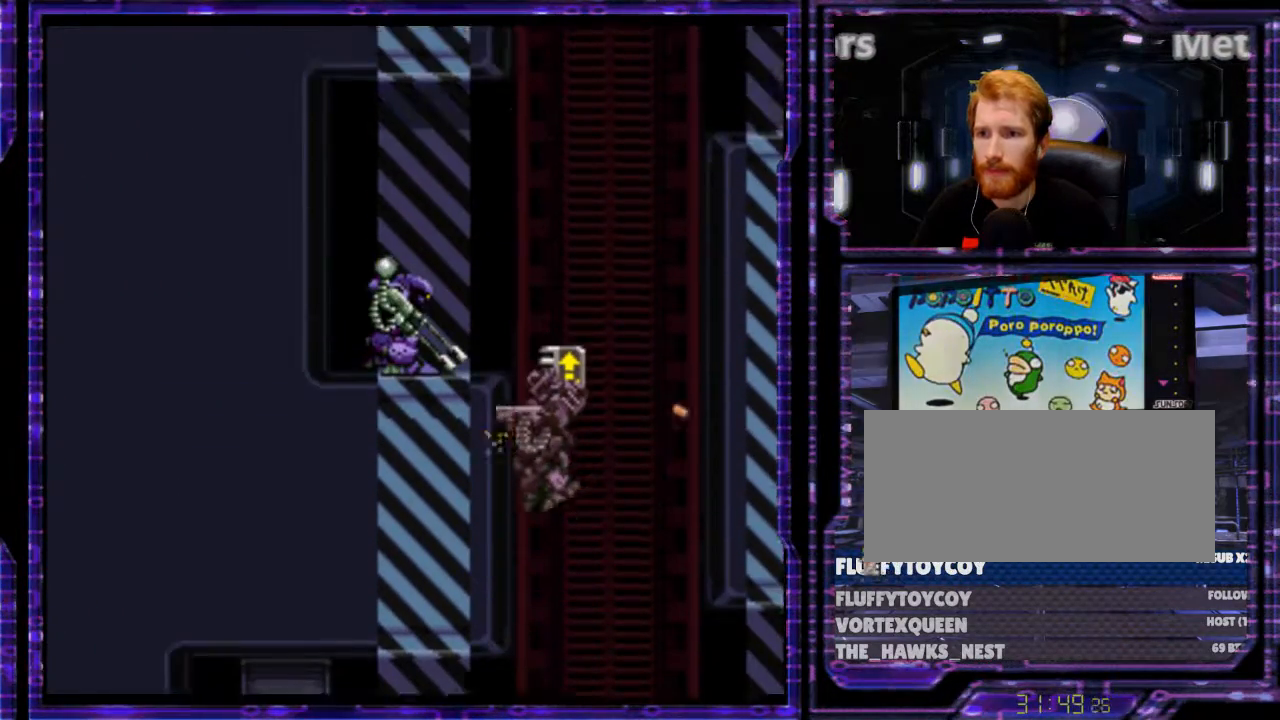
{"buttons": ["B", "Y", "DPAD_LEFT"], "events": []}
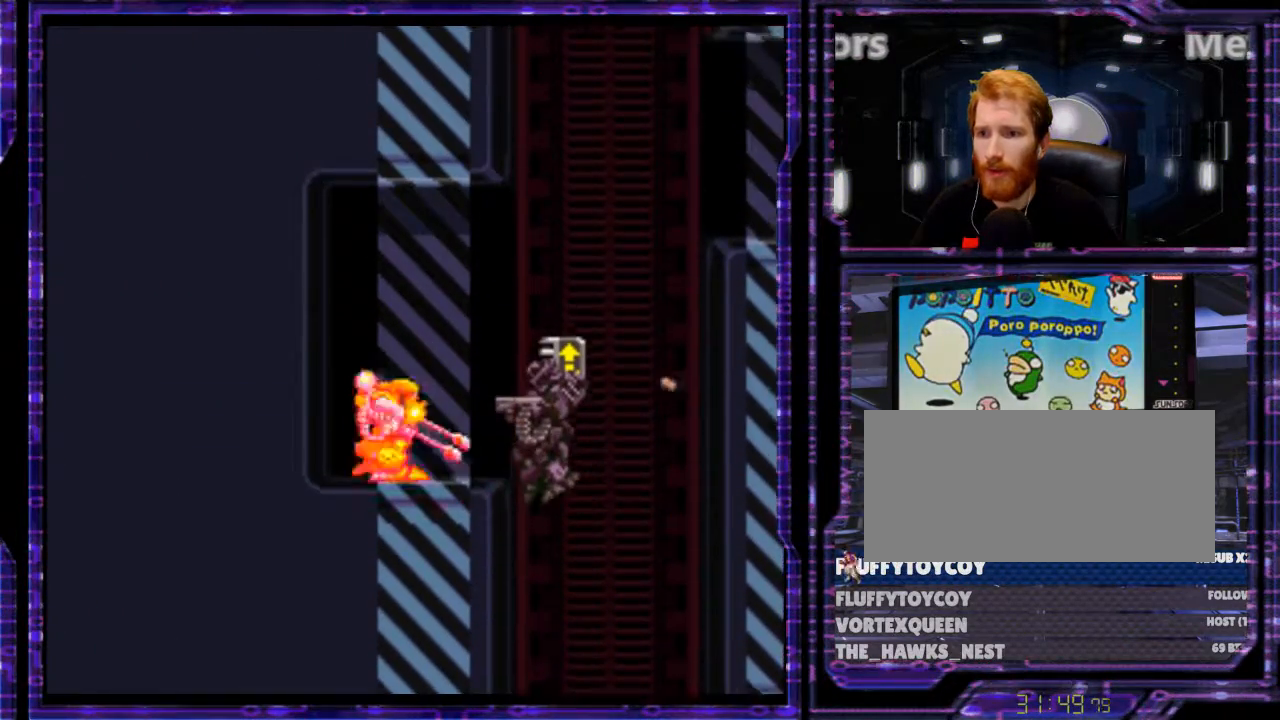
{"buttons": ["B", "Y", "DPAD_LEFT"], "events": []}
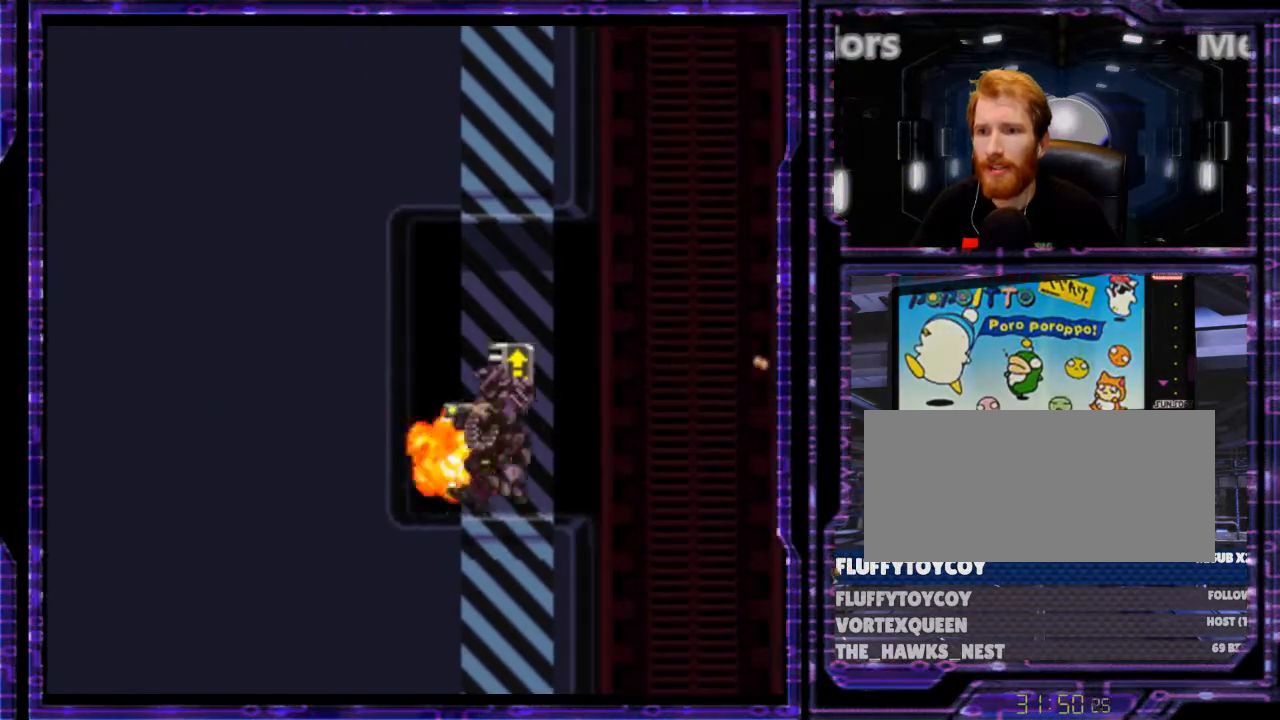
{"buttons": ["Y", "DPAD_RIGHT"], "events": [[133, "B", "up"], [267, "DPAD_LEFT", "up"], [367, "DPAD_RIGHT", "down"]]}
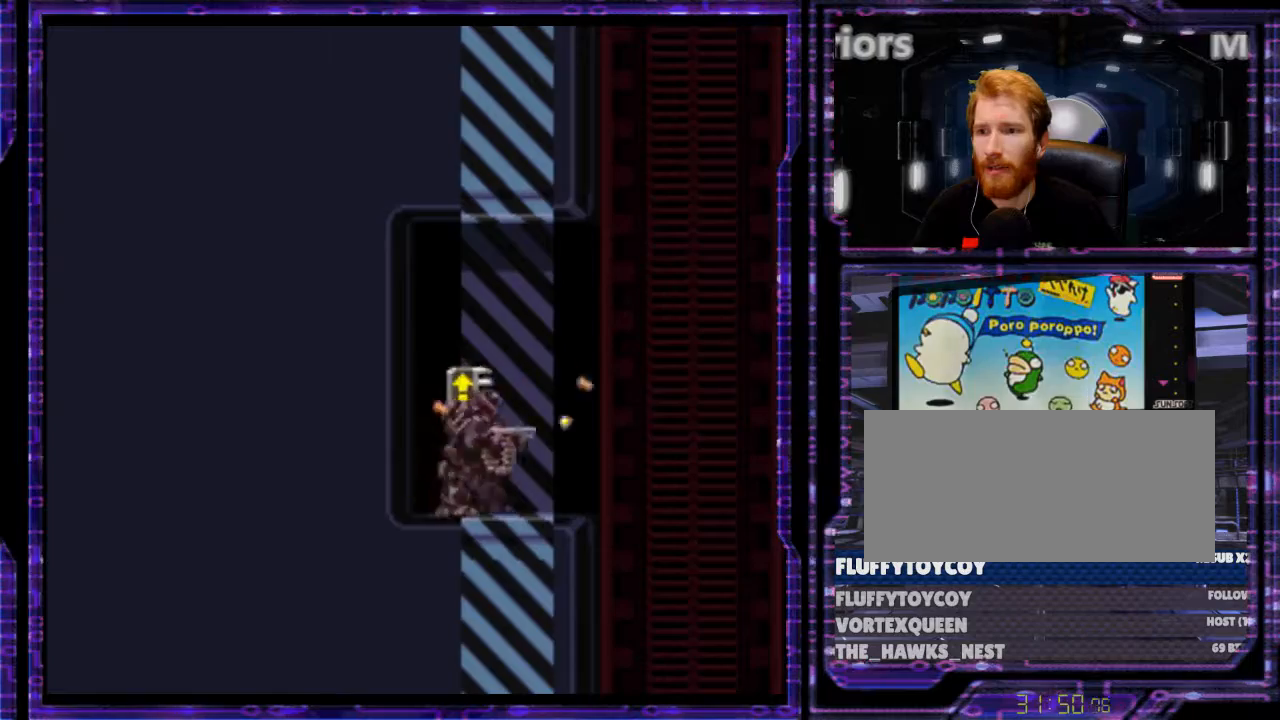
{"buttons": ["B", "Y", "DPAD_RIGHT"], "events": [[167, "B", "down"]]}
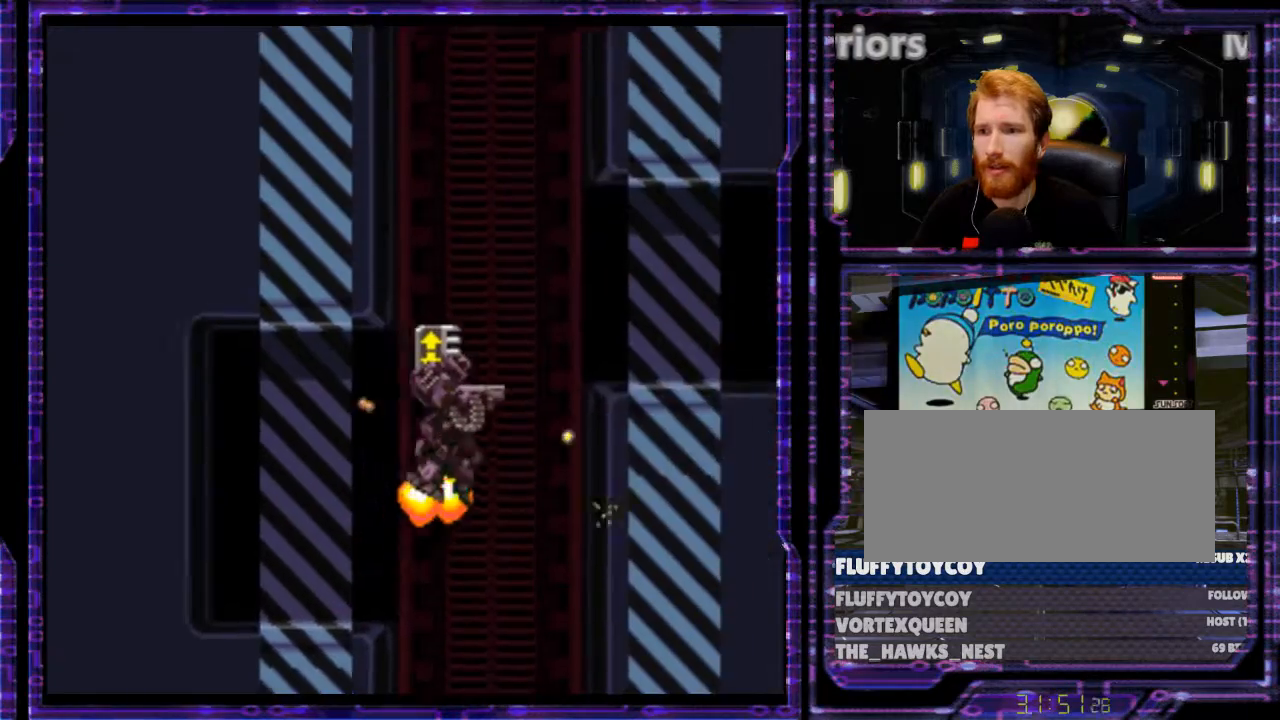
{"buttons": ["Y", "DPAD_RIGHT"], "events": [[300, "B", "up"]]}
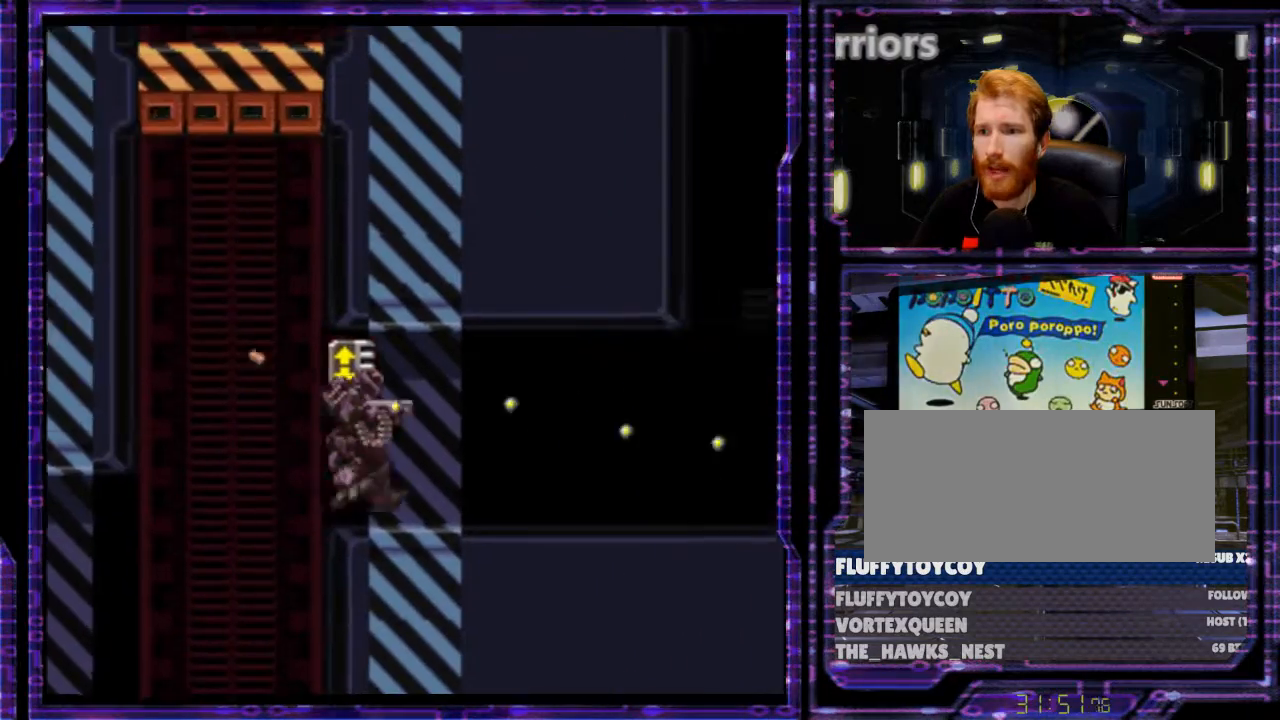
{"buttons": ["Y", "DPAD_UP", "DPAD_RIGHT"], "events": [[400, "DPAD_UP", "down"]]}
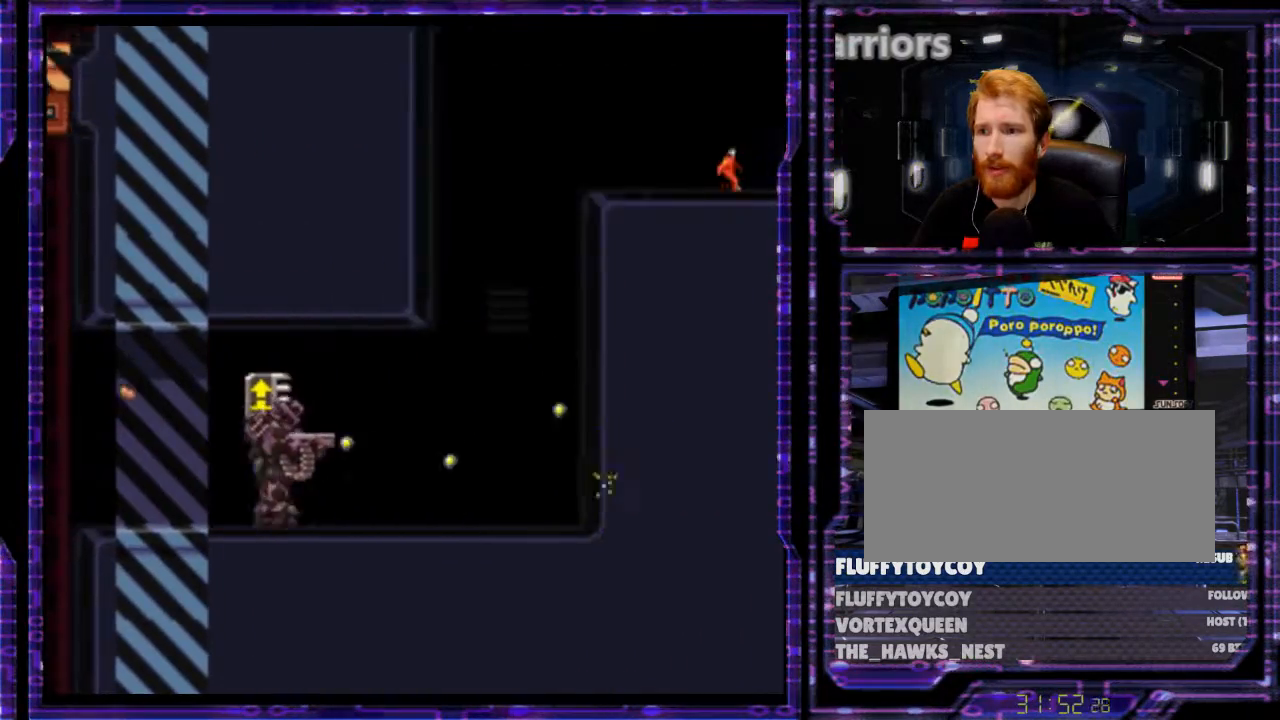
{"buttons": ["Y", "DPAD_UP"], "events": [[33, "DPAD_UP", "up"], [467, "DPAD_UP", "down"], [500, "DPAD_RIGHT", "up"]]}
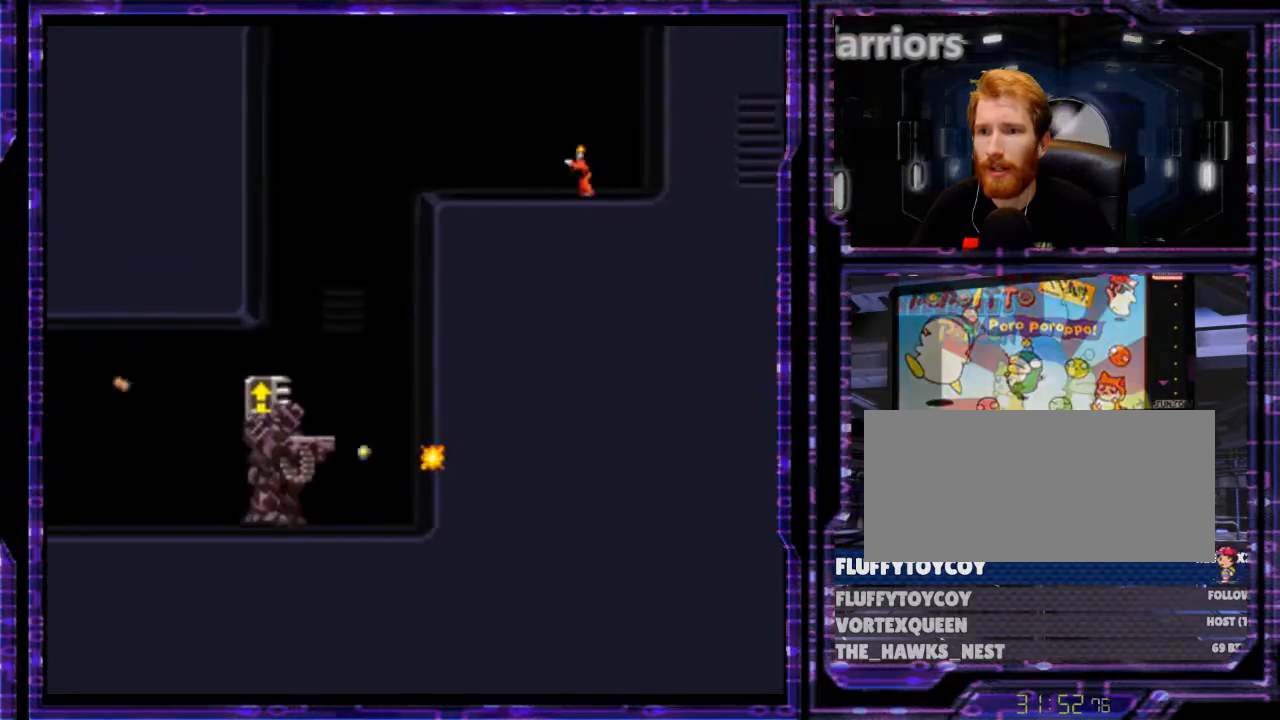
{"buttons": ["Y", "DPAD_UP"], "events": [[267, "B", "down"], [367, "B", "up"]]}
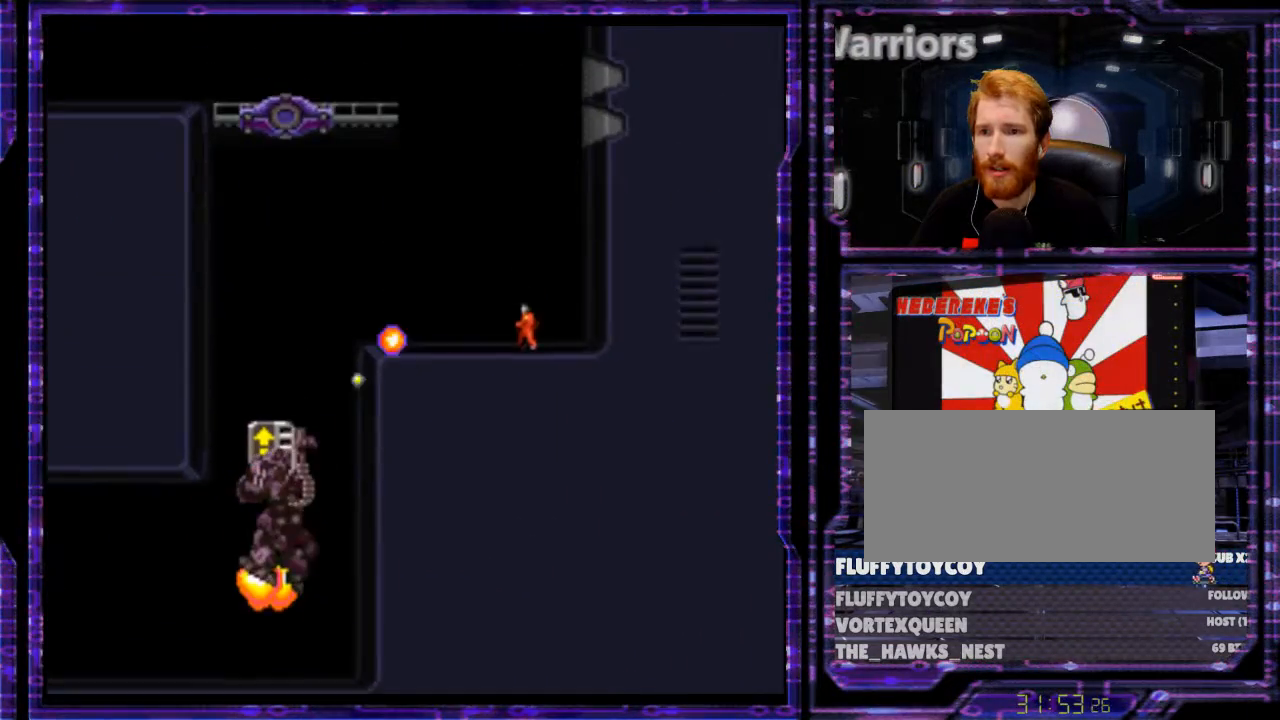
{"buttons": ["Y", "DPAD_UP"], "events": []}
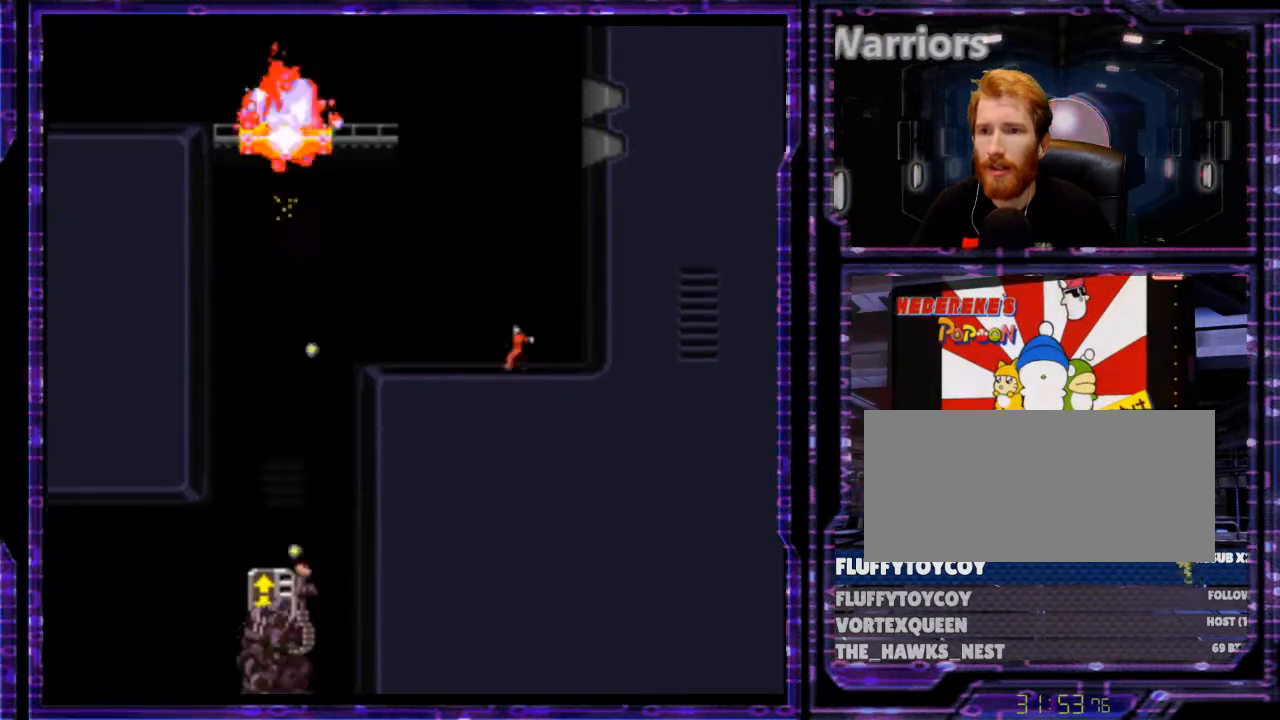
{"buttons": ["Y", "DPAD_LEFT"], "events": [[200, "DPAD_UP", "up"], [300, "DPAD_LEFT", "down"]]}
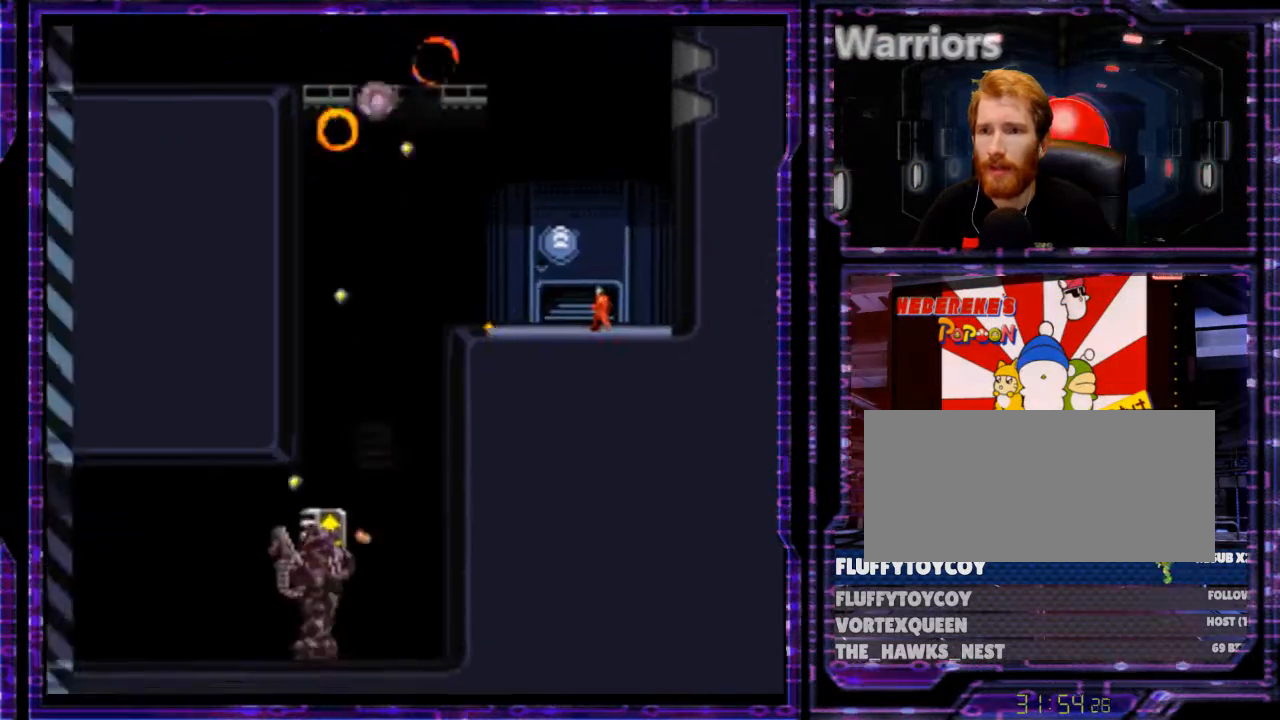
{"buttons": ["Y", "DPAD_LEFT"], "events": []}
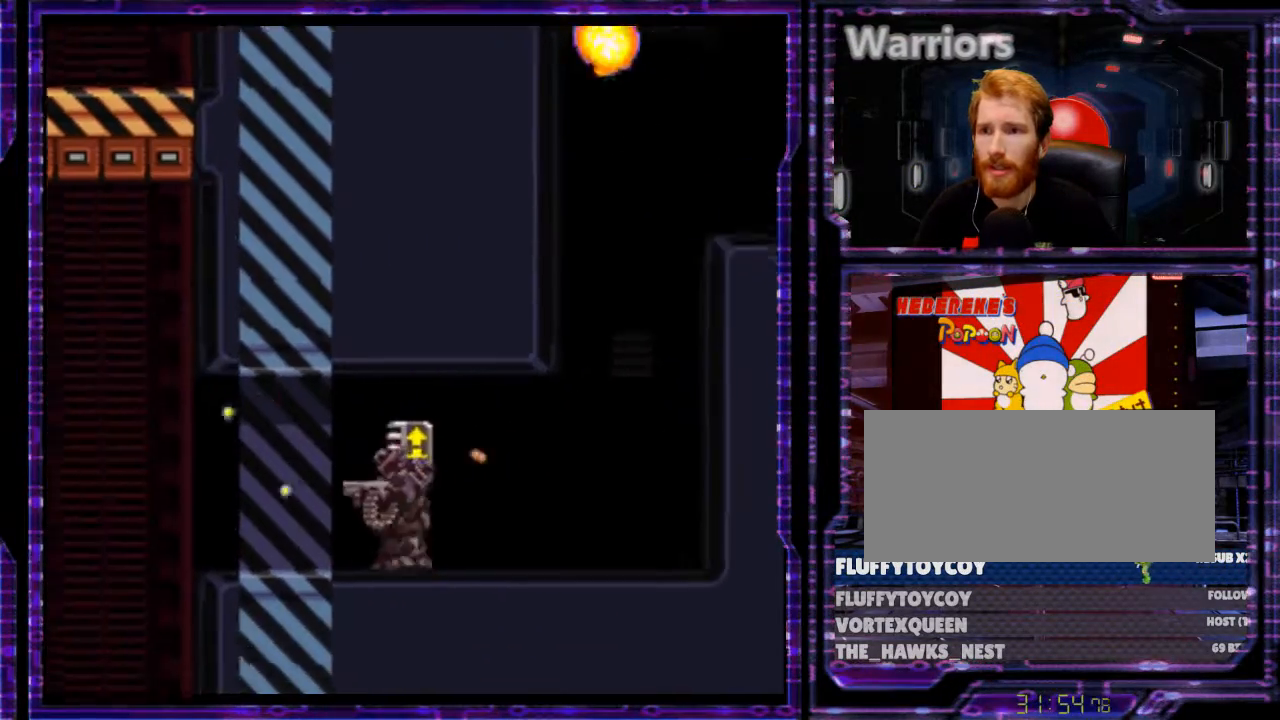
{"buttons": ["Y", "DPAD_RIGHT"], "events": [[100, "DPAD_LEFT", "up"], [300, "DPAD_RIGHT", "down"]]}
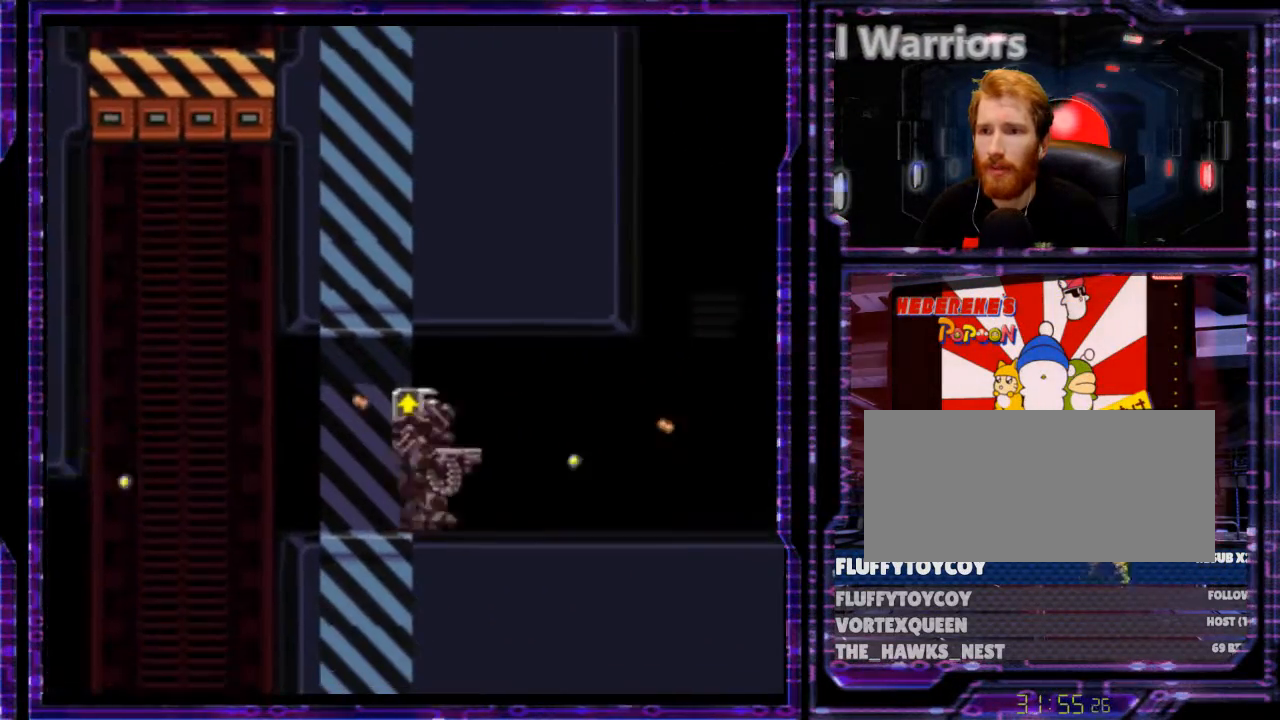
{"buttons": ["Y", "DPAD_RIGHT"], "events": []}
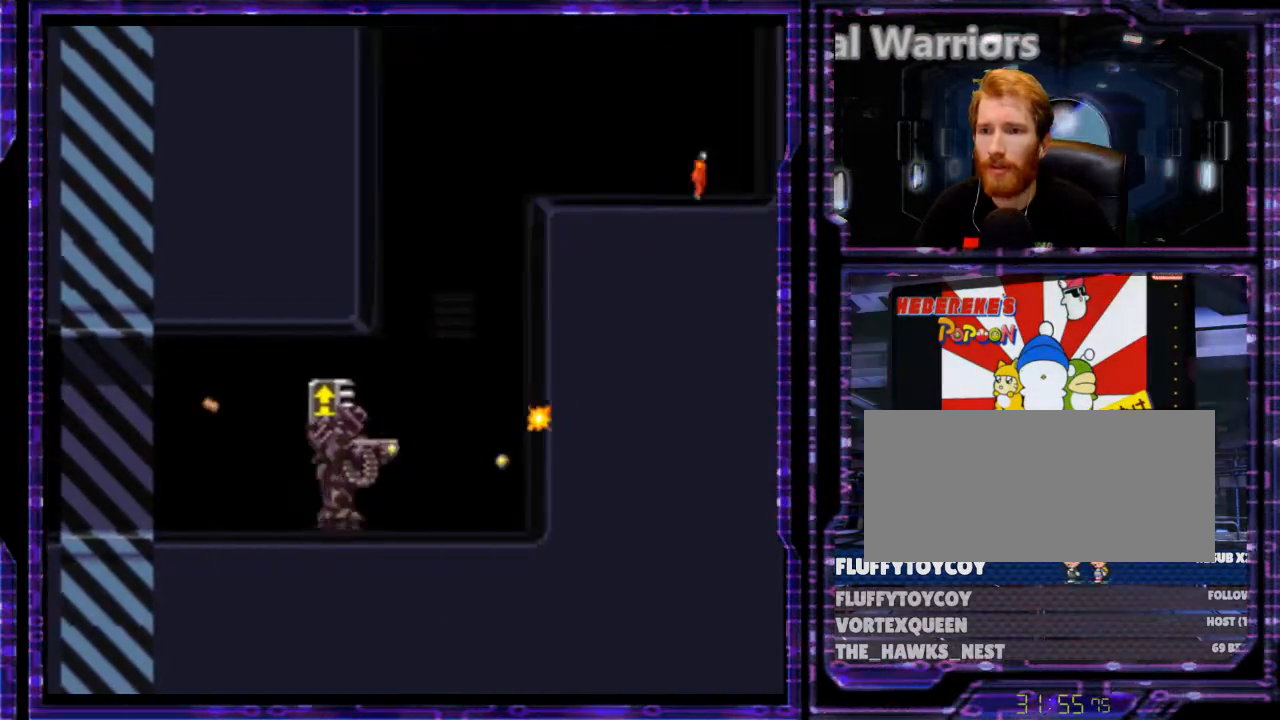
{"buttons": ["B", "Y"], "events": [[133, "DPAD_UP", "down"], [167, "DPAD_RIGHT", "up"], [233, "B", "down"], [433, "DPAD_UP", "up"]]}
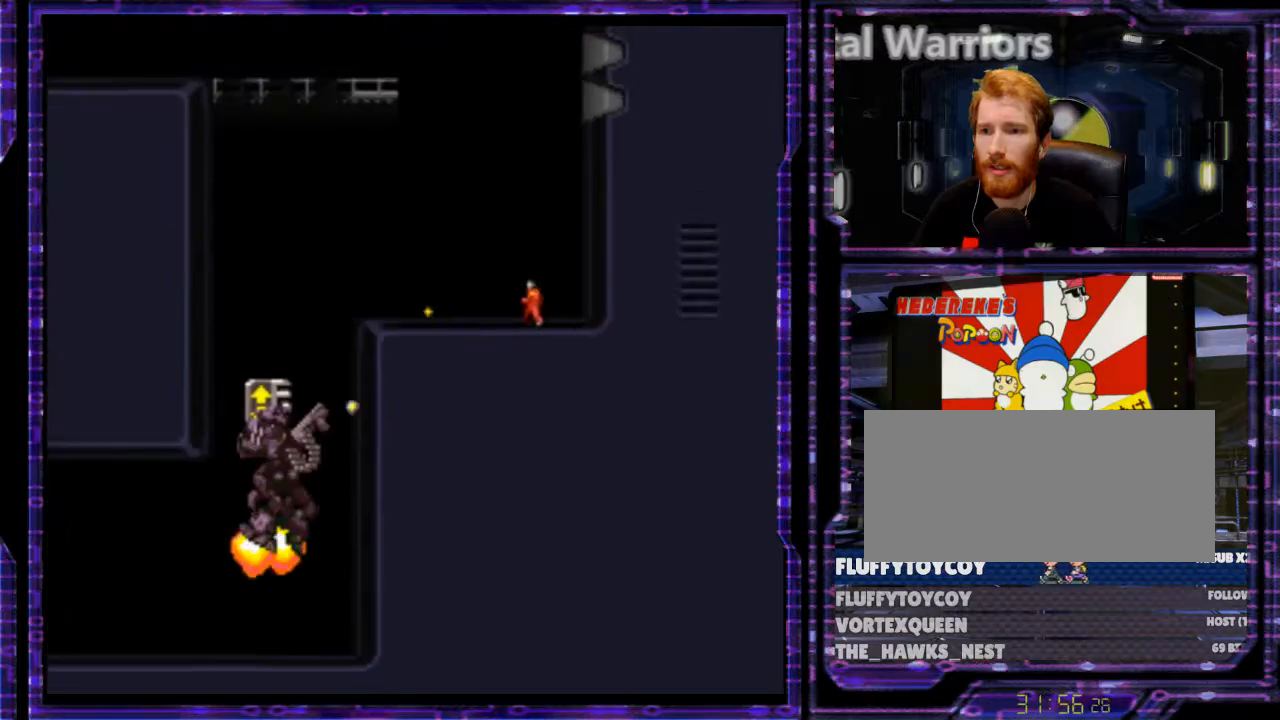
{"buttons": ["B", "Y"], "events": [[233, "DPAD_UP", "down"], [300, "DPAD_UP", "up"], [333, "DPAD_RIGHT", "down"], [400, "DPAD_RIGHT", "up"], [433, "DPAD_UP", "down"], [500, "DPAD_UP", "up"]]}
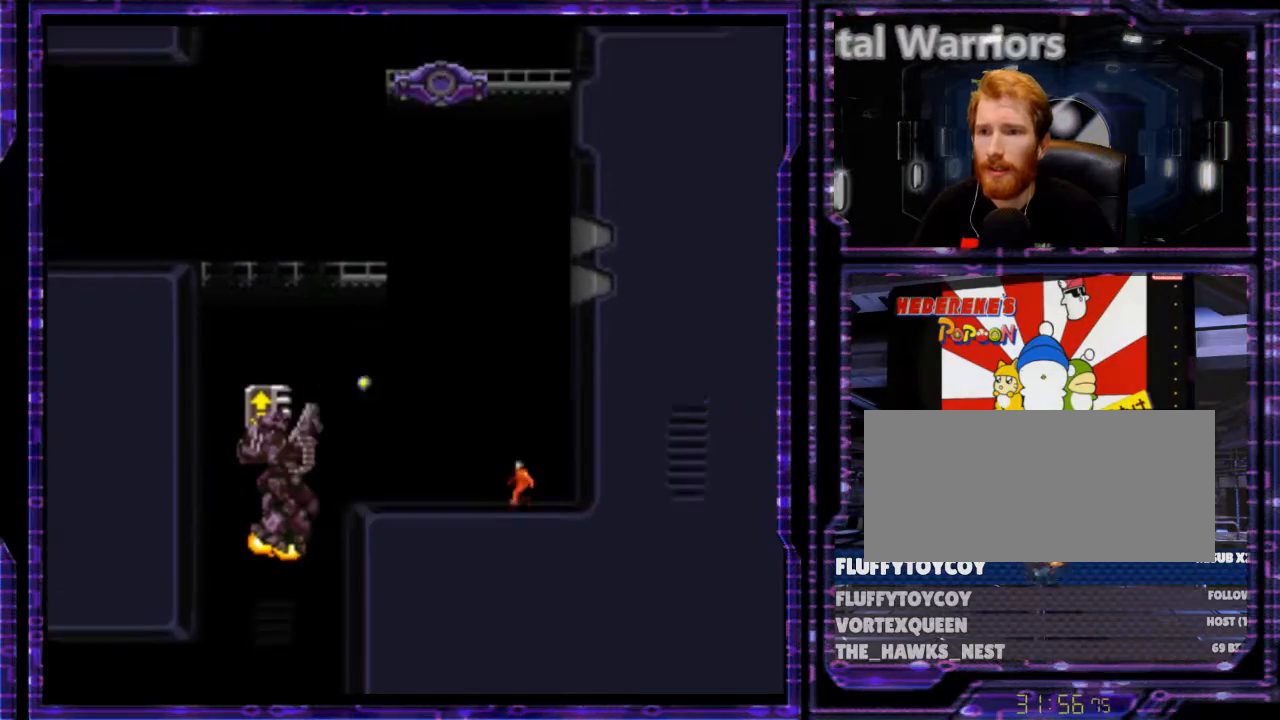
{"buttons": ["B", "Y"], "events": [[233, "DPAD_UP", "down"], [367, "DPAD_UP", "up"]]}
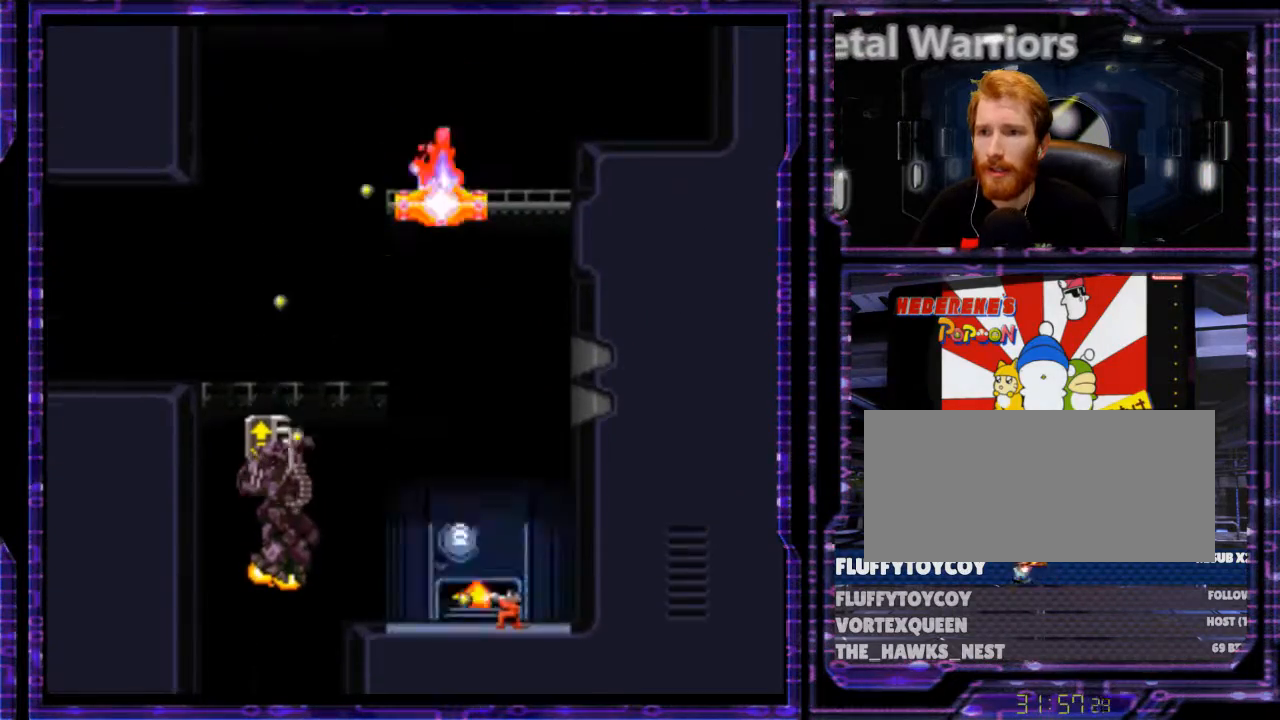
{"buttons": ["Y", "DPAD_LEFT"], "events": [[67, "B", "up"], [233, "DPAD_LEFT", "down"]]}
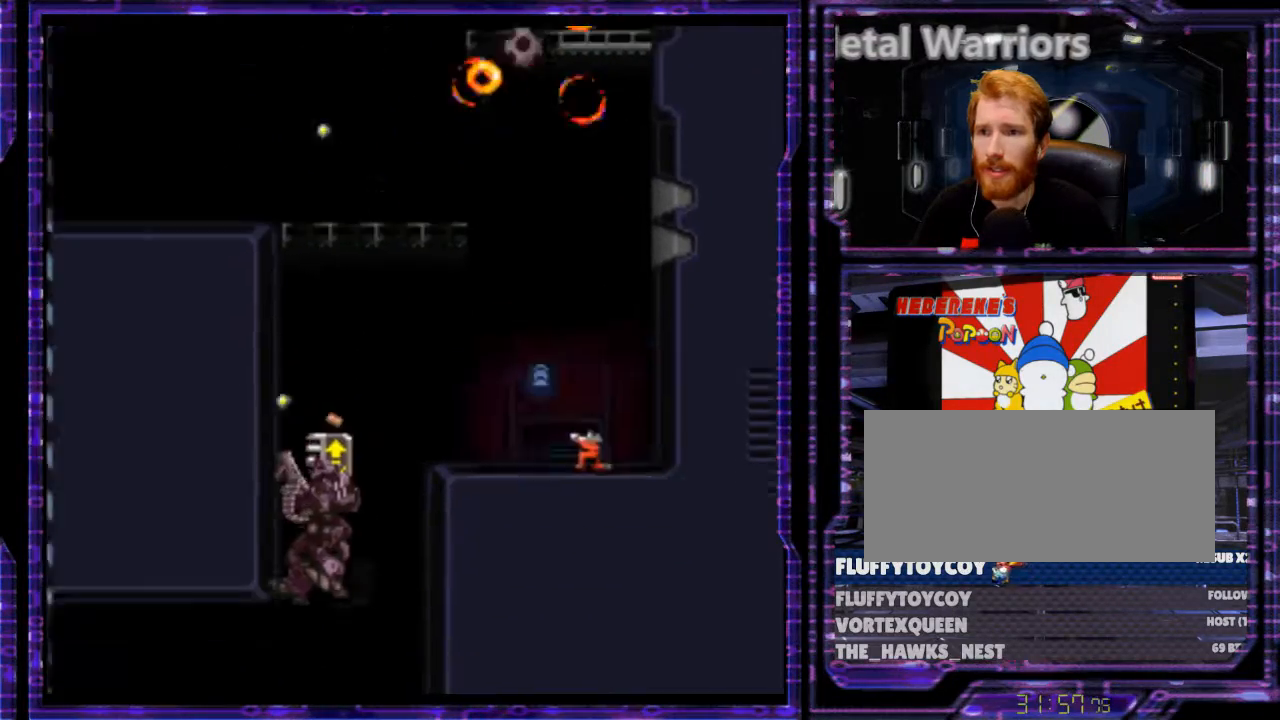
{"buttons": ["Y", "DPAD_LEFT"], "events": []}
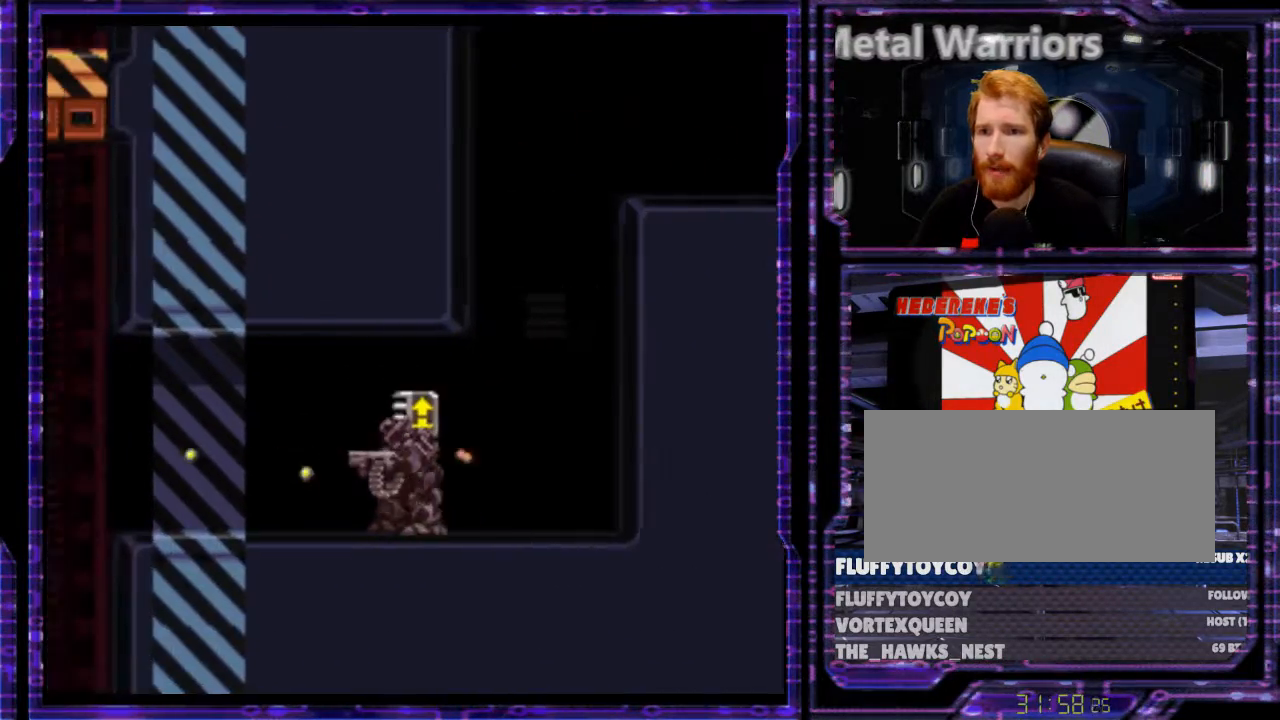
{"buttons": ["Y"], "events": [[333, "DPAD_LEFT", "up"]]}
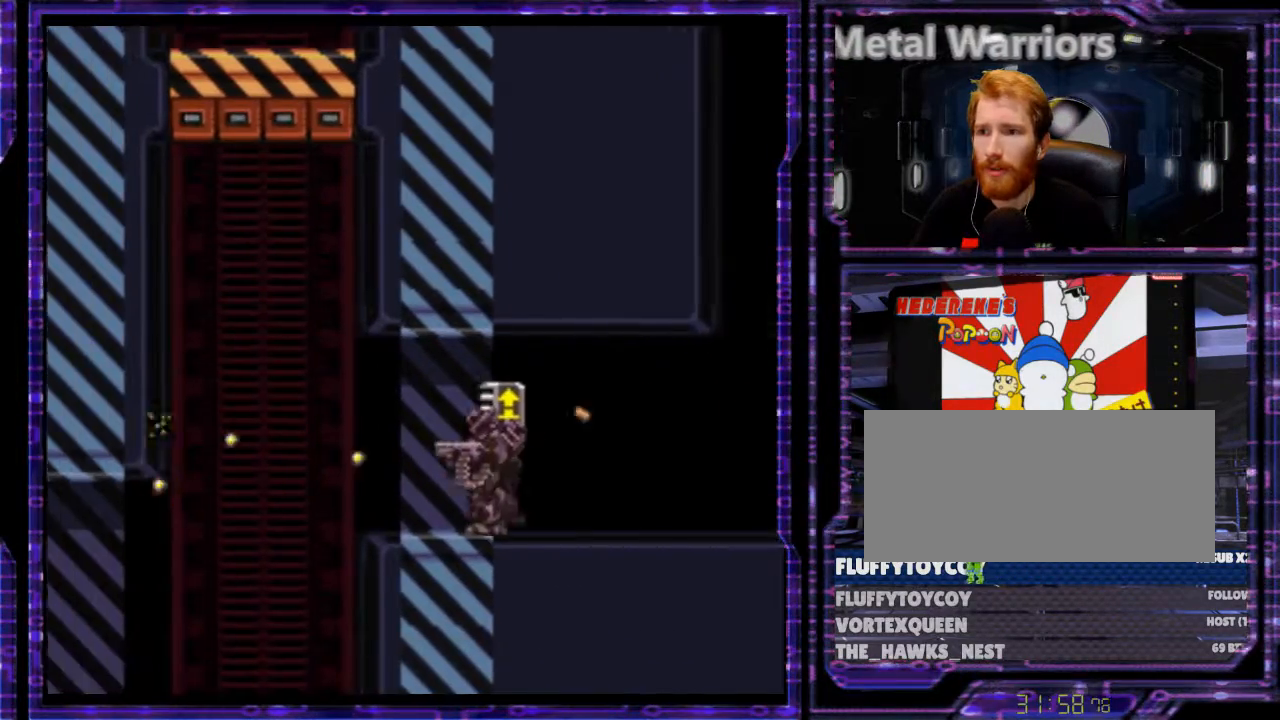
{"buttons": ["Y"], "events": [[167, "DPAD_RIGHT", "down"], [367, "DPAD_RIGHT", "up"]]}
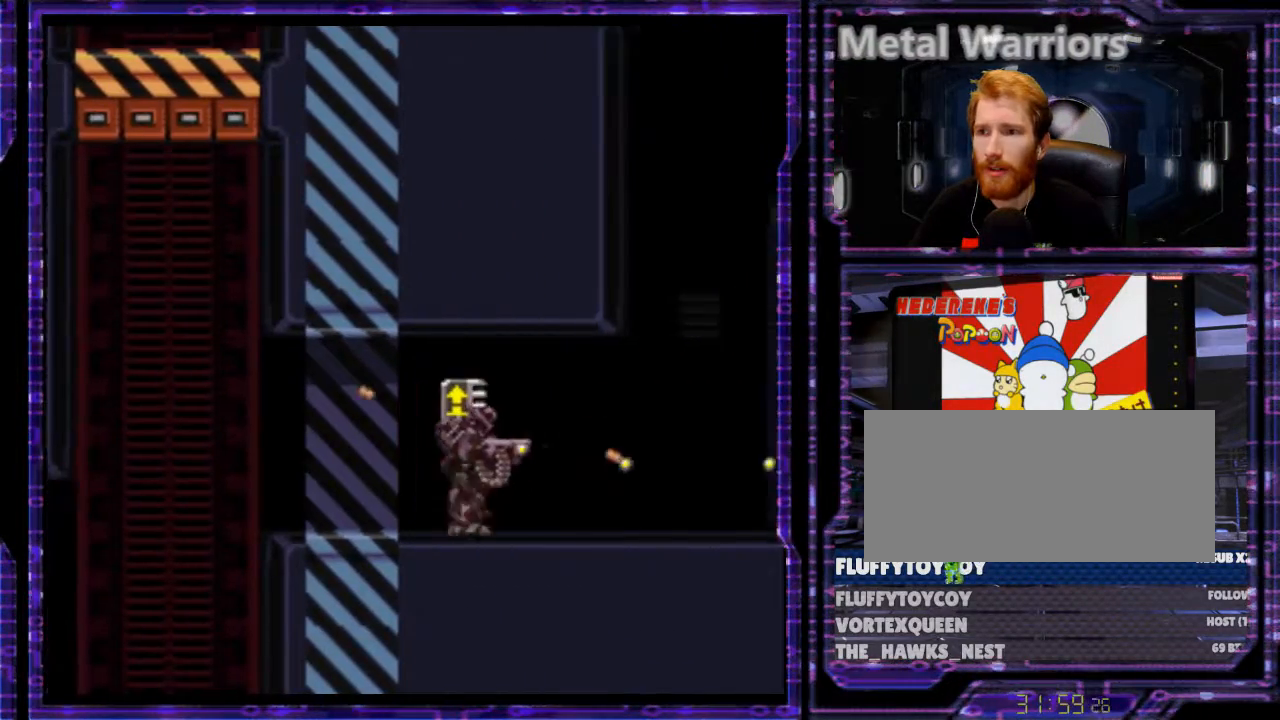
{"buttons": ["Y", "DPAD_LEFT"], "events": [[400, "DPAD_LEFT", "down"]]}
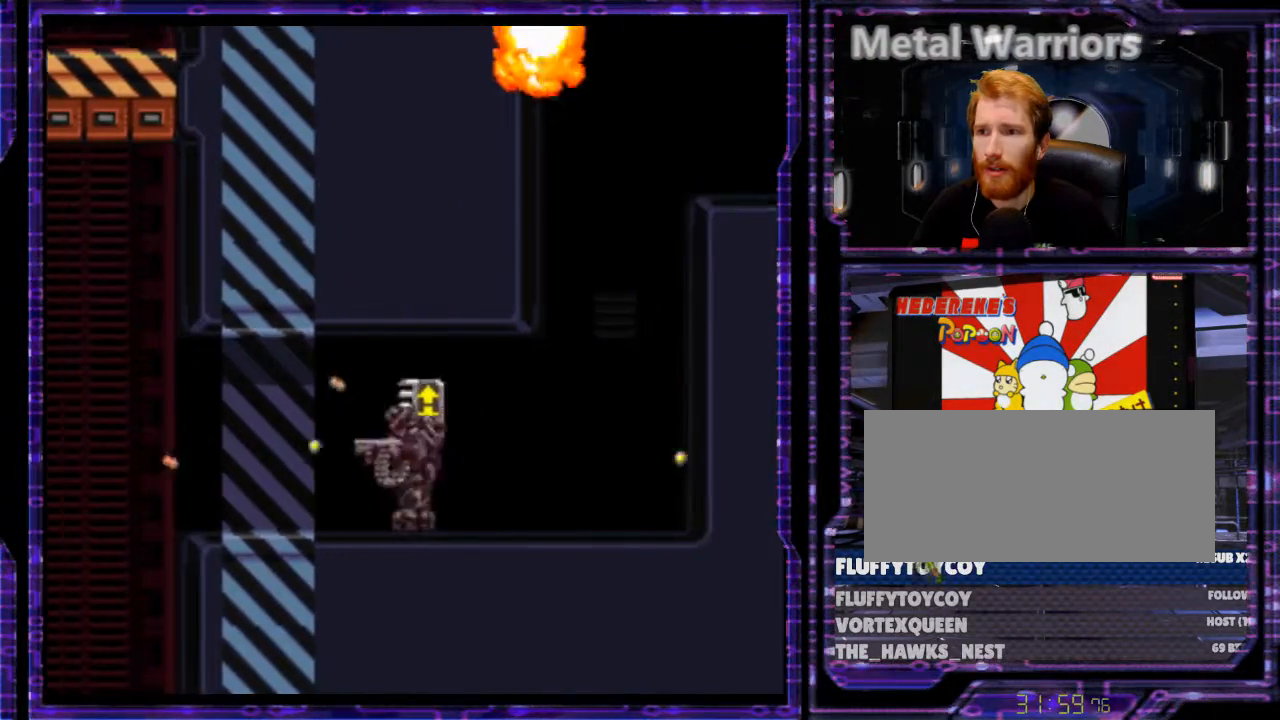
{"buttons": ["Y", "DPAD_RIGHT"], "events": [[100, "DPAD_LEFT", "up"], [200, "DPAD_RIGHT", "down"]]}